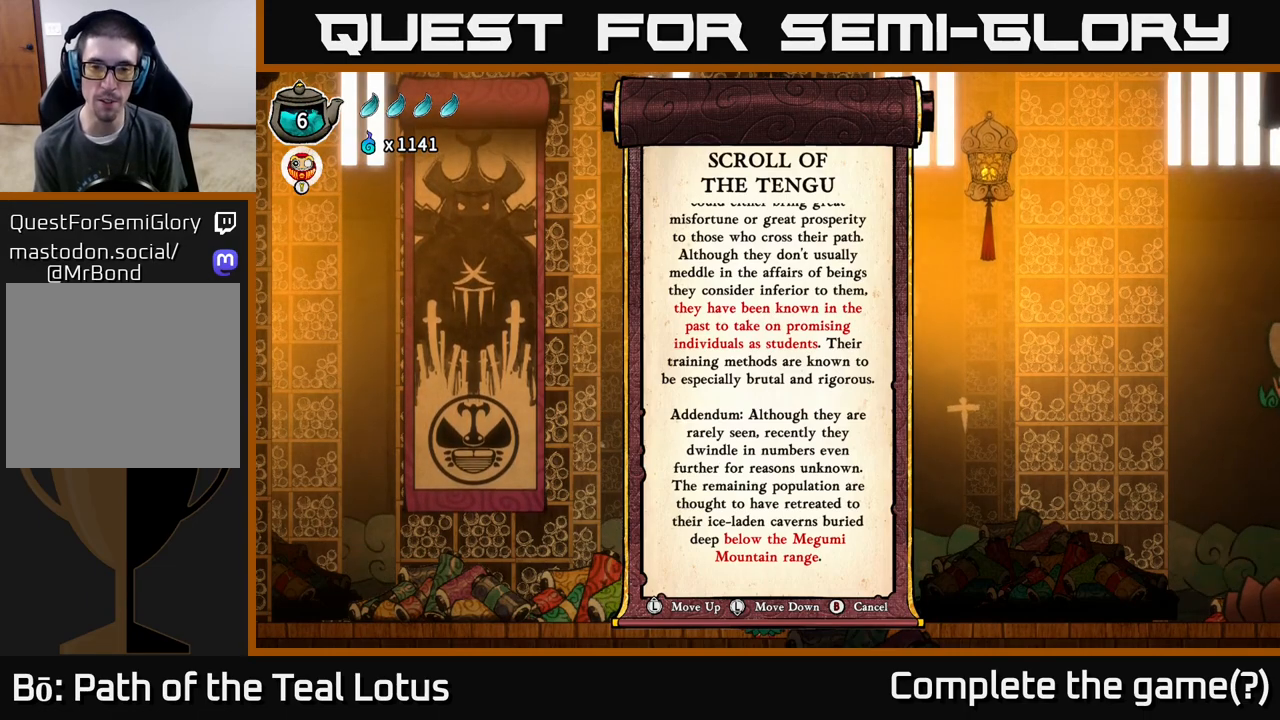
Gameplay with a controller (Xbox layout); each line is a JSON object with the inputs held at the frame after it. "events" lists button and stick changes between this image and that frame as [ms after this image, input, new state], when the widget could be followed in between.
{"buttons": [], "left_stick": "down", "right_stick": "center", "events": [[33, "left_stick", "down"]]}
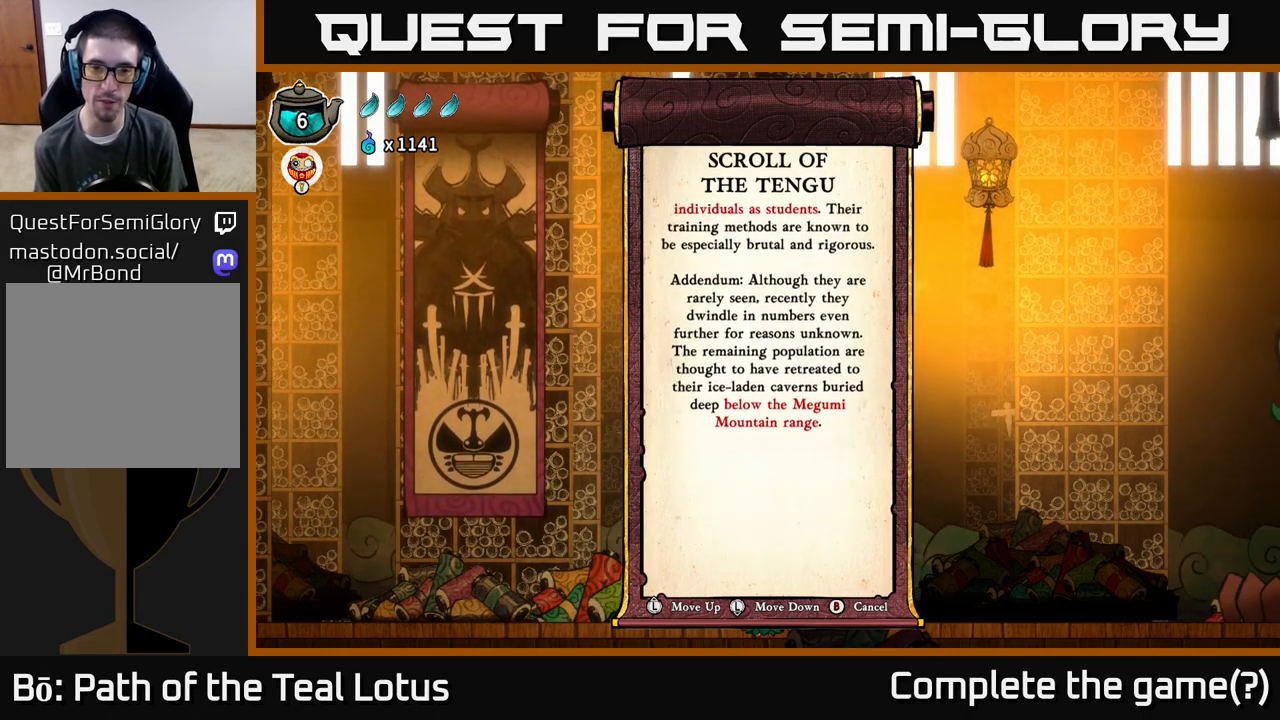
{"buttons": [], "left_stick": "up", "right_stick": "center", "events": [[83, "left_stick", "center"], [250, "left_stick", "up"]]}
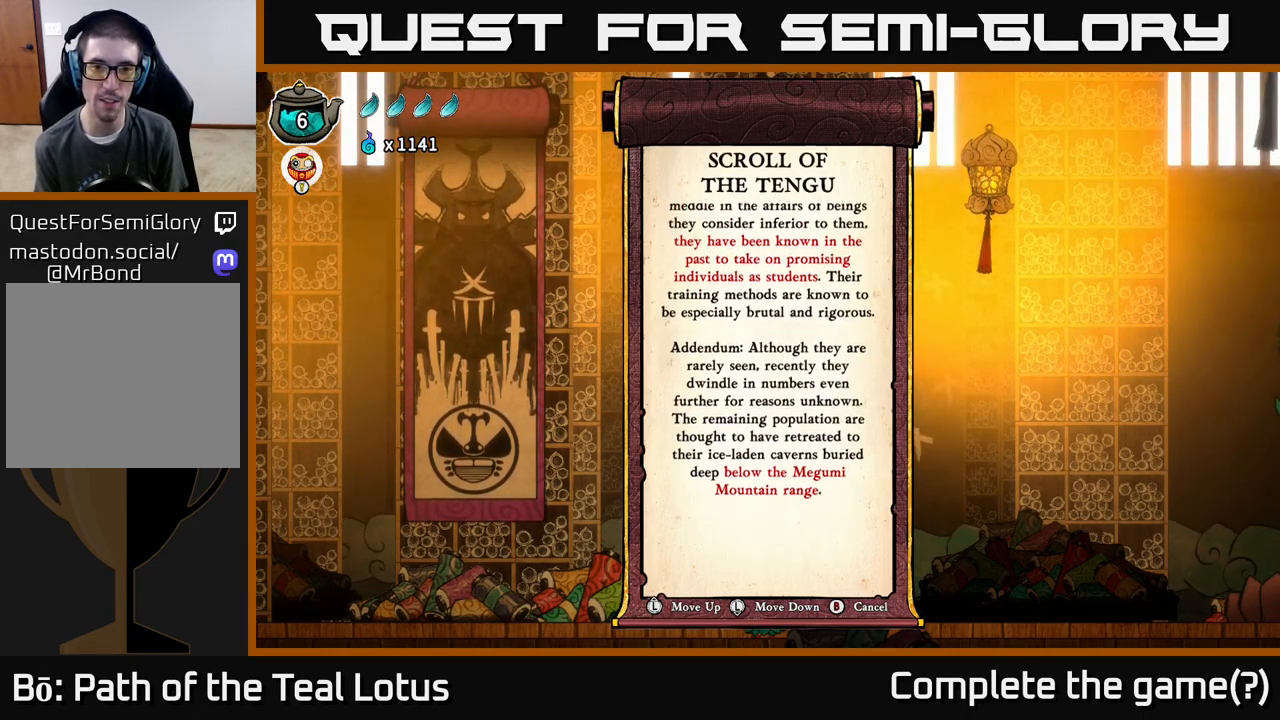
{"buttons": [], "left_stick": "center", "right_stick": "center", "events": [[350, "left_stick", "center"]]}
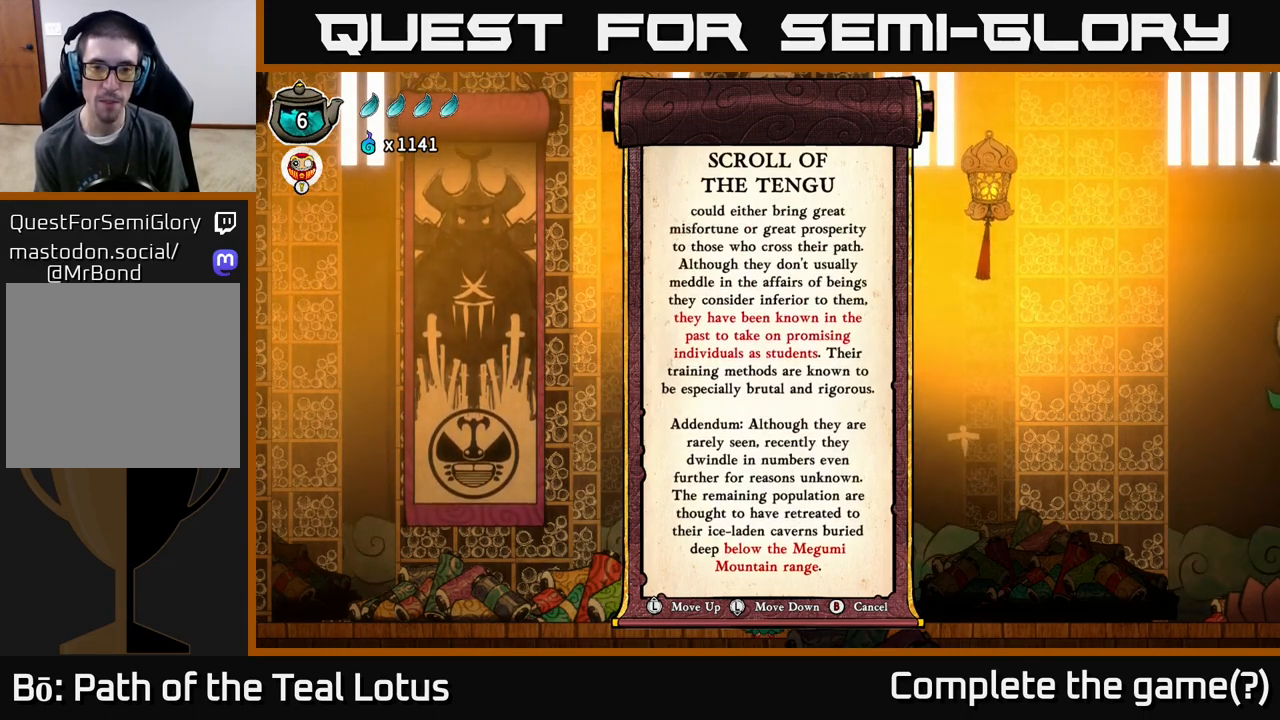
{"buttons": [], "left_stick": "down", "right_stick": "center", "events": [[100, "left_stick", "down"]]}
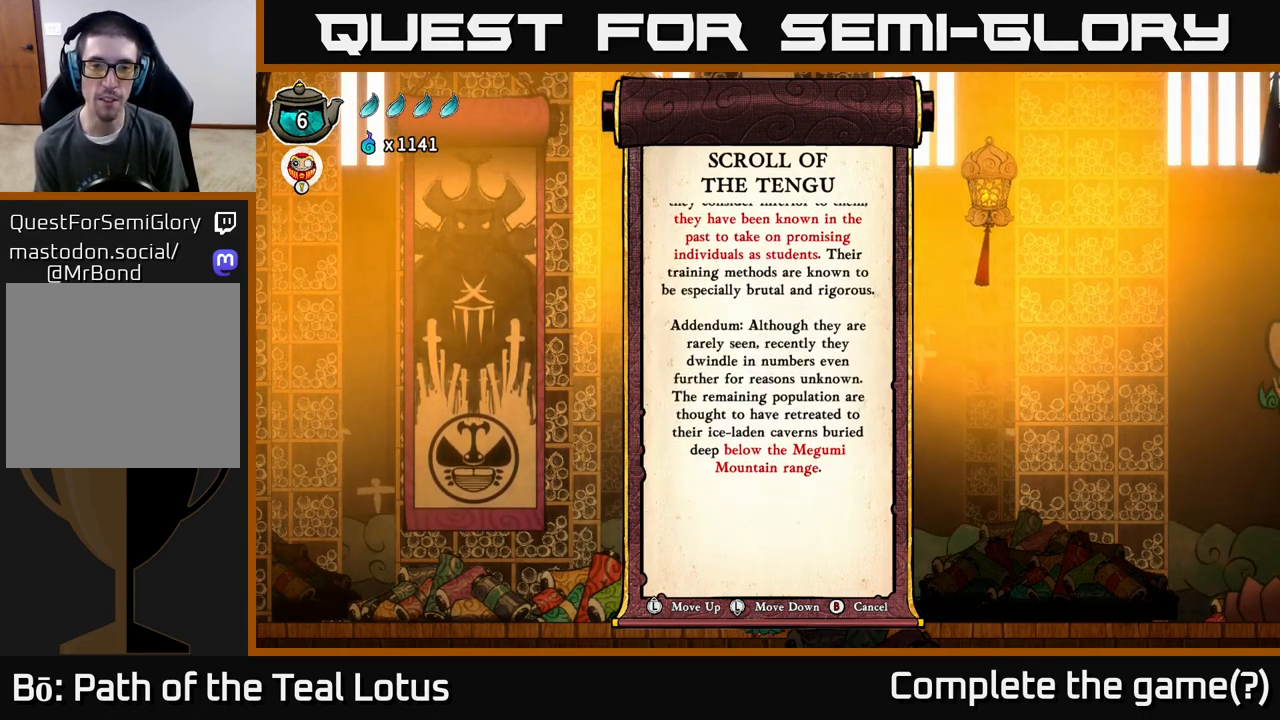
{"buttons": [], "left_stick": "center", "right_stick": "center", "events": [[33, "left_stick", "center"]]}
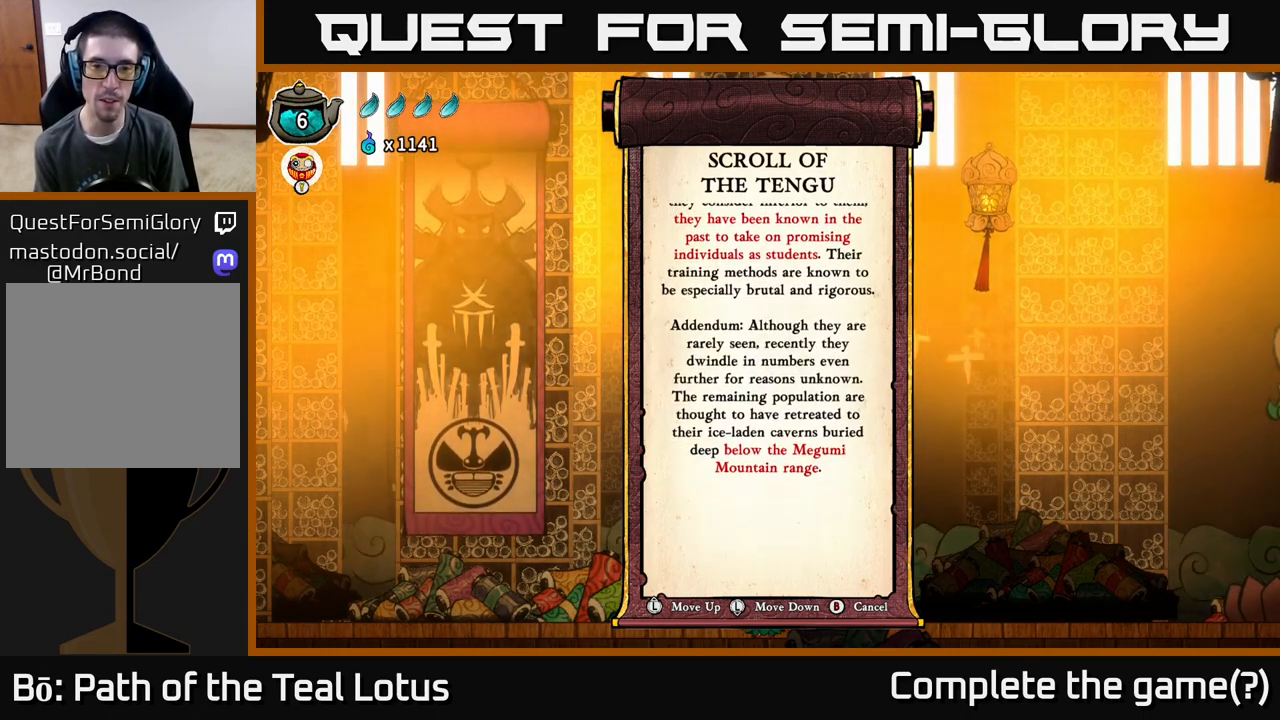
{"buttons": [], "left_stick": "center", "right_stick": "center", "events": []}
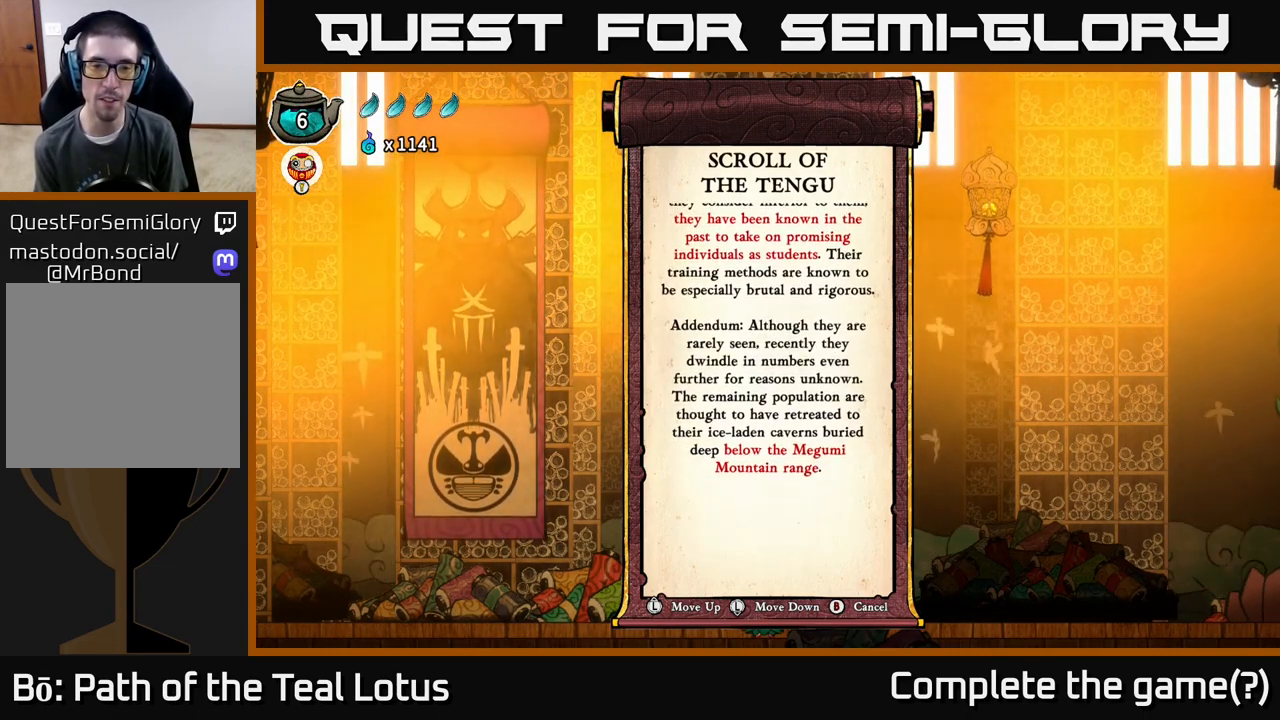
{"buttons": [], "left_stick": "center", "right_stick": "center", "events": []}
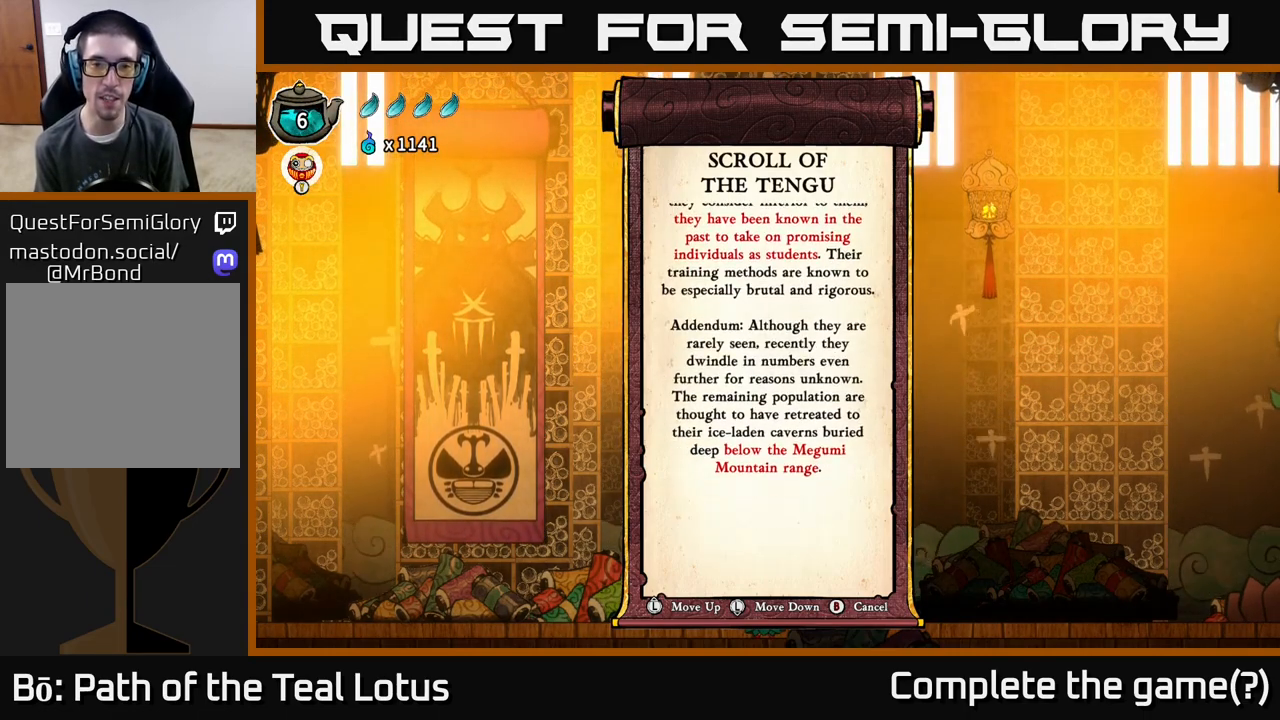
{"buttons": [], "left_stick": "center", "right_stick": "center", "events": []}
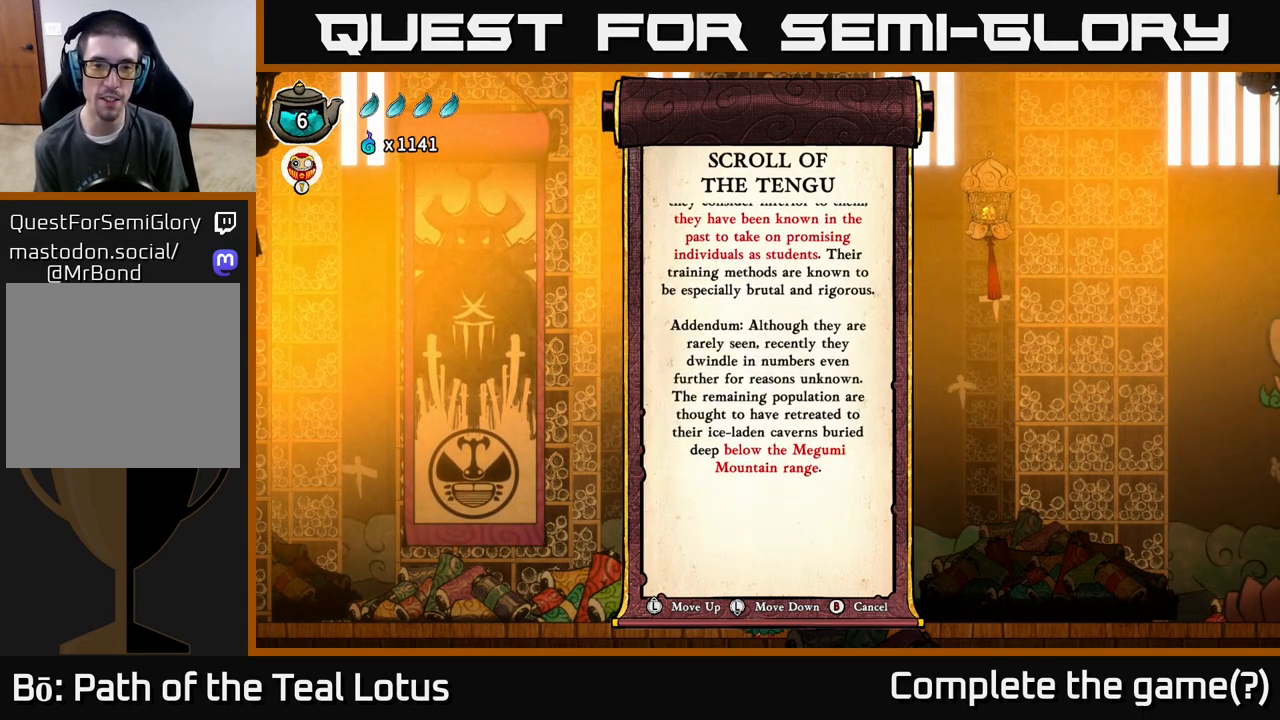
{"buttons": [], "left_stick": "center", "right_stick": "center", "events": []}
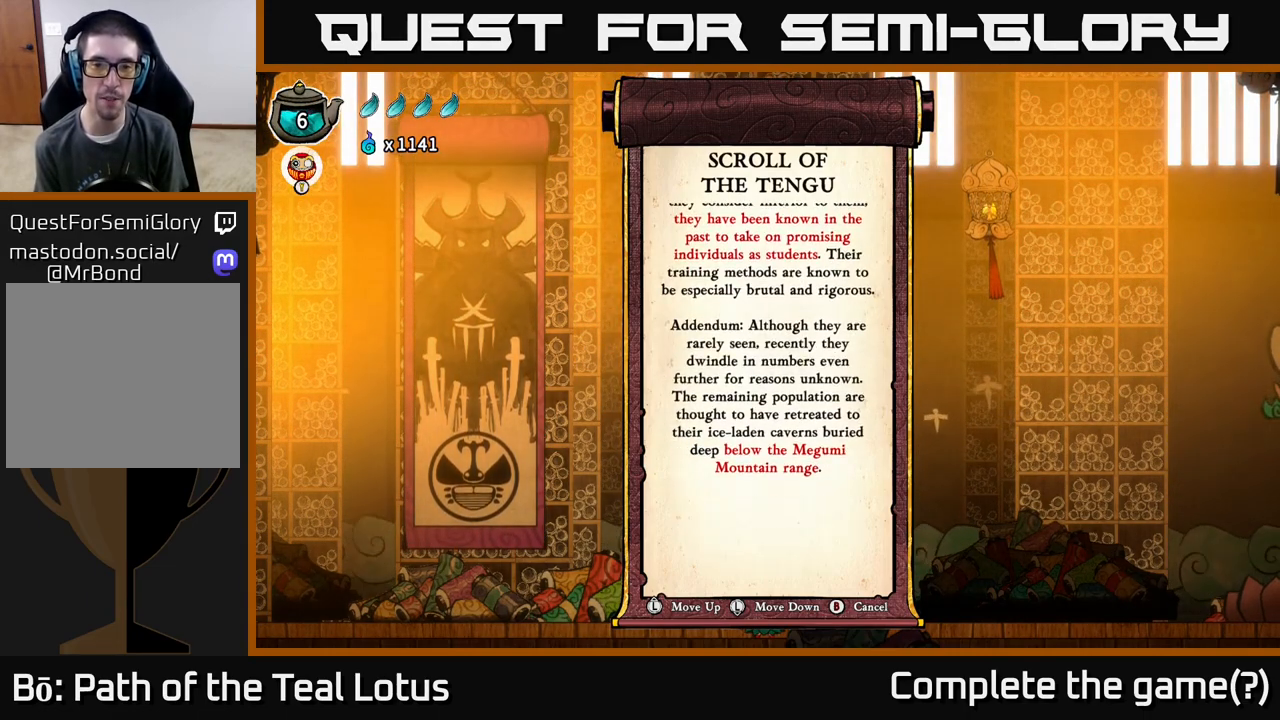
{"buttons": [], "left_stick": "center", "right_stick": "center", "events": []}
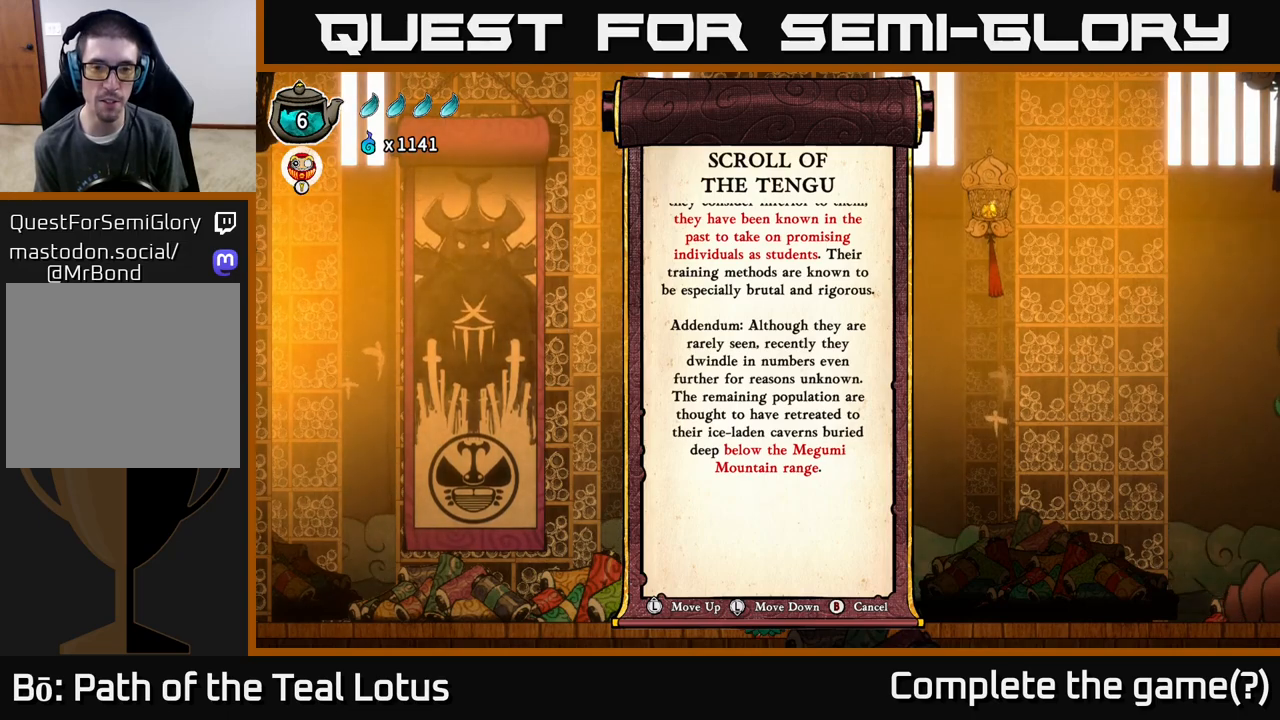
{"buttons": [], "left_stick": "center", "right_stick": "center", "events": []}
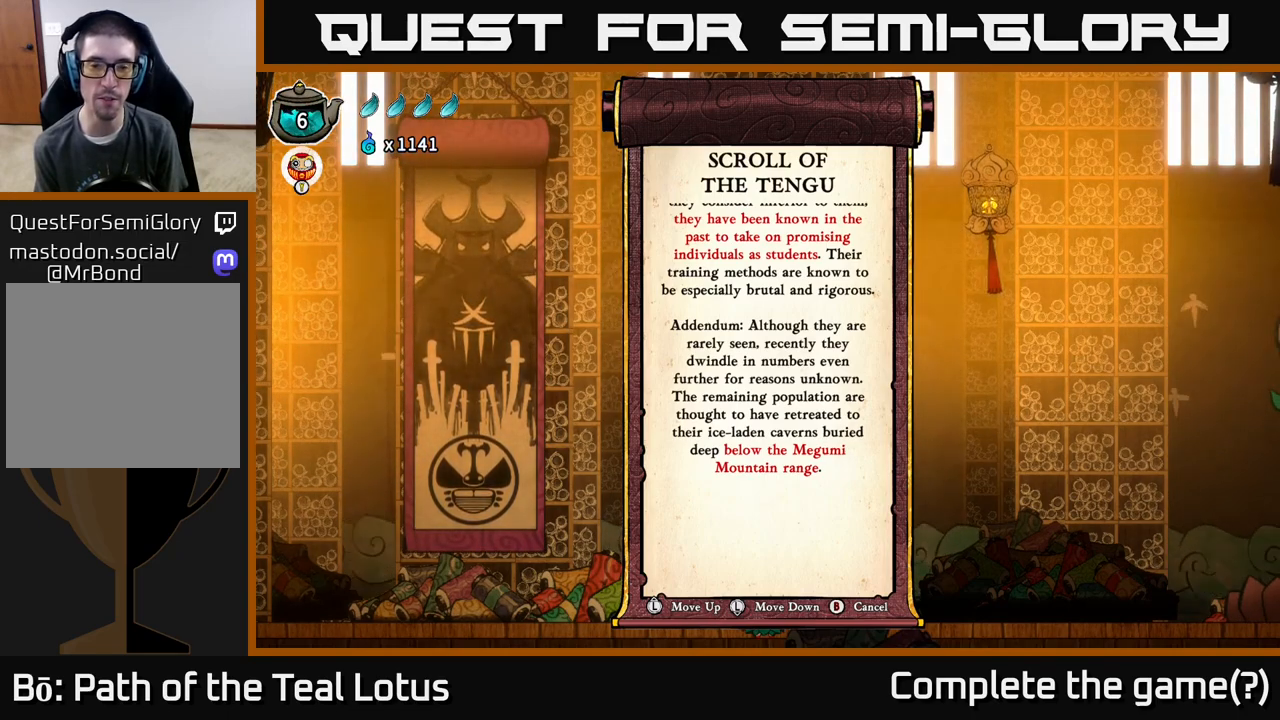
{"buttons": [], "left_stick": "center", "right_stick": "center", "events": [[267, "left_stick", "down"], [467, "left_stick", "center"]]}
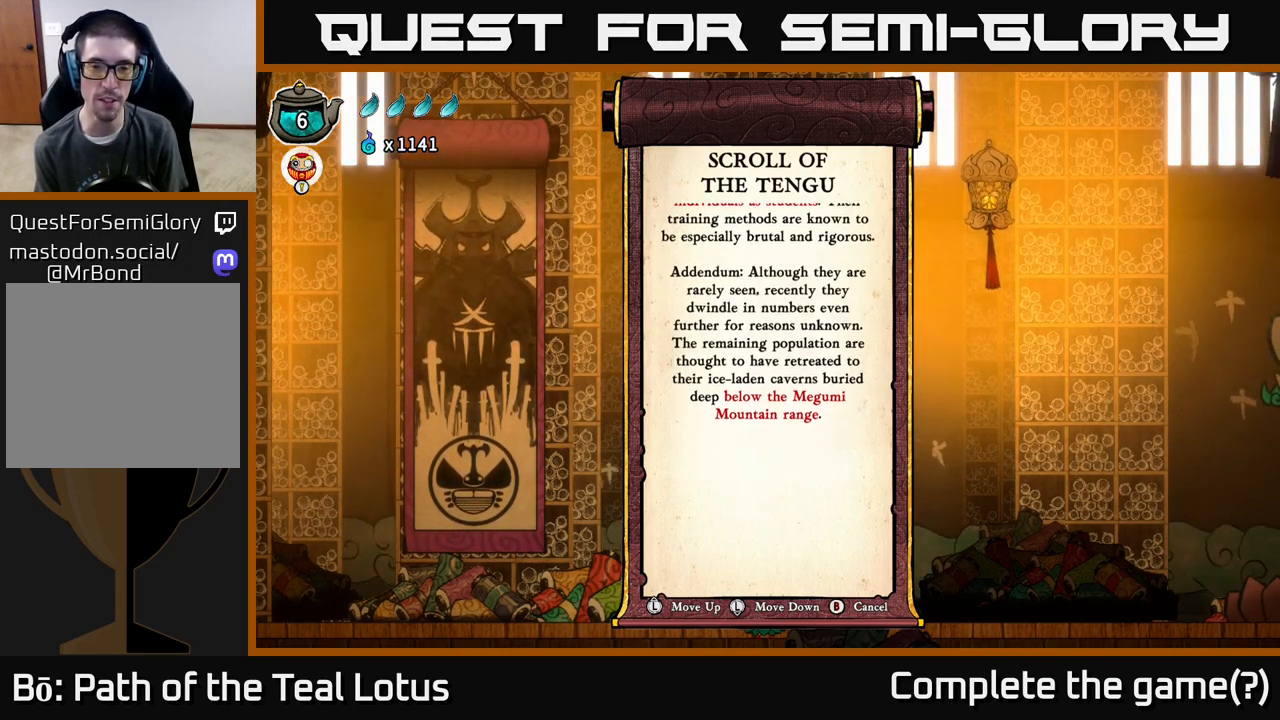
{"buttons": [], "left_stick": "center", "right_stick": "center", "events": [[167, "left_stick", "down"], [383, "left_stick", "center"]]}
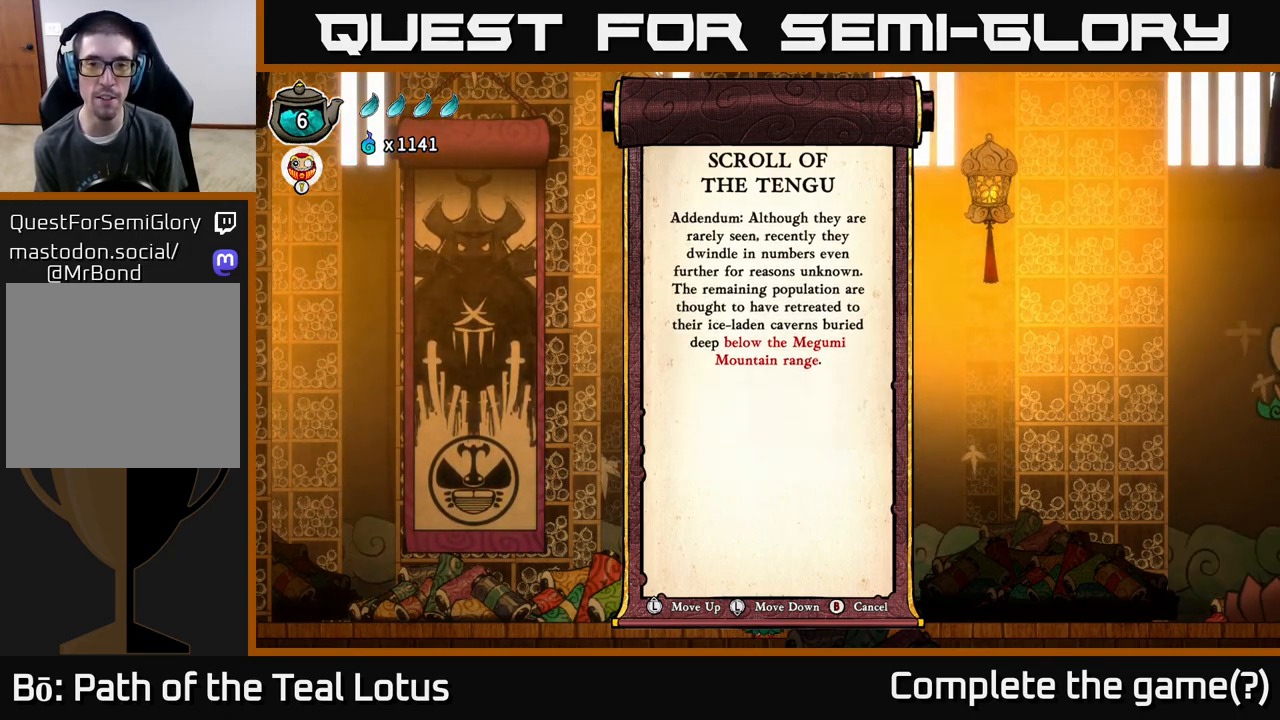
{"buttons": [], "left_stick": "up", "right_stick": "center", "events": [[283, "left_stick", "up"]]}
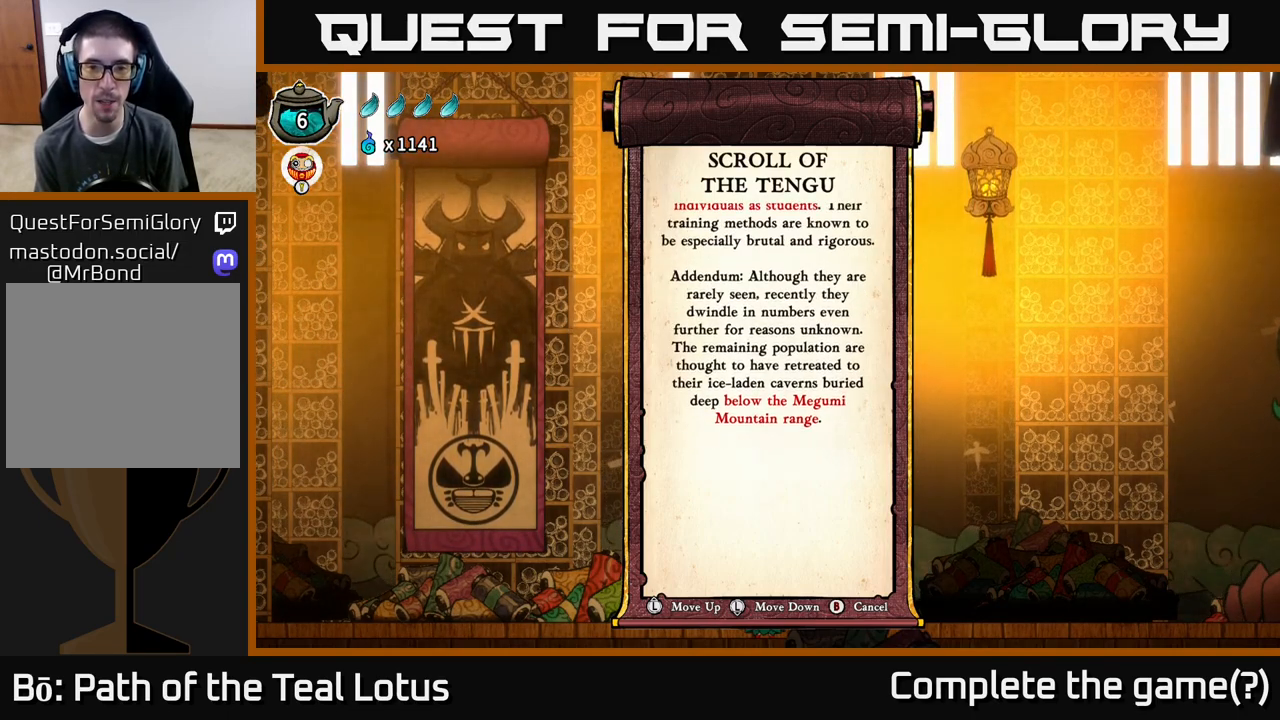
{"buttons": [], "left_stick": "center", "right_stick": "center", "events": [[50, "left_stick", "center"]]}
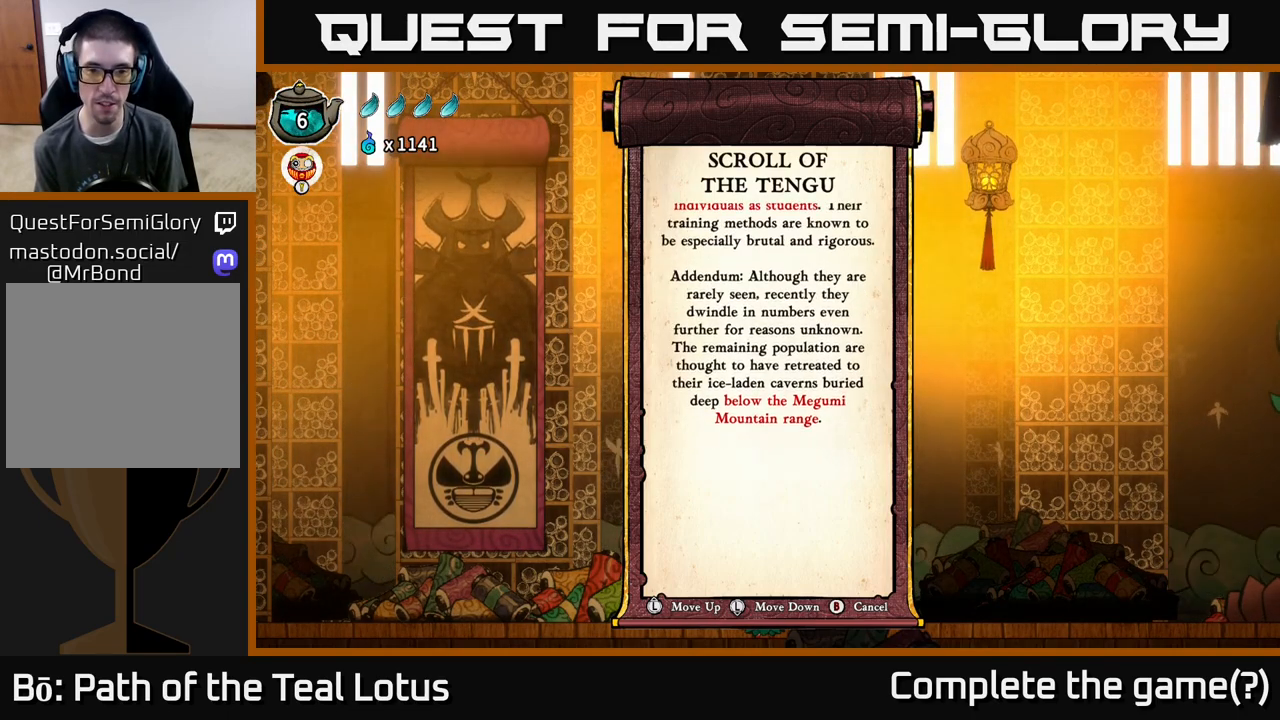
{"buttons": [], "left_stick": "center", "right_stick": "center", "events": []}
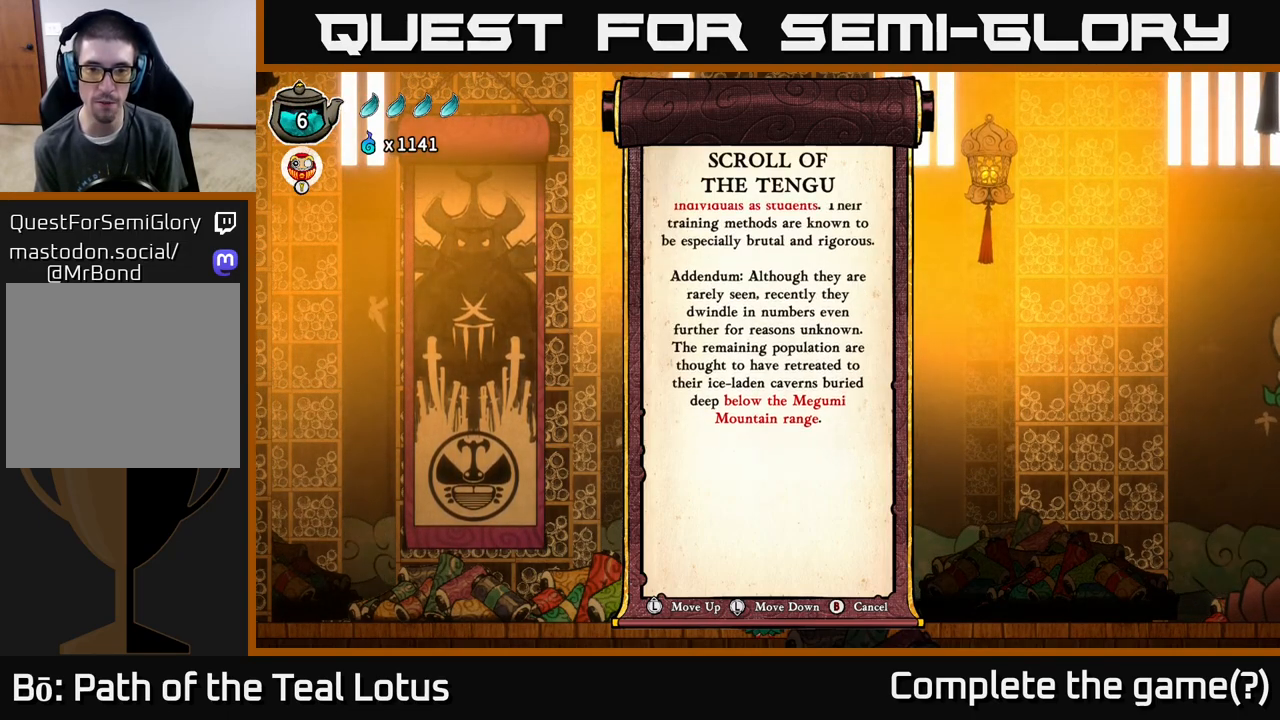
{"buttons": [], "left_stick": "center", "right_stick": "center", "events": []}
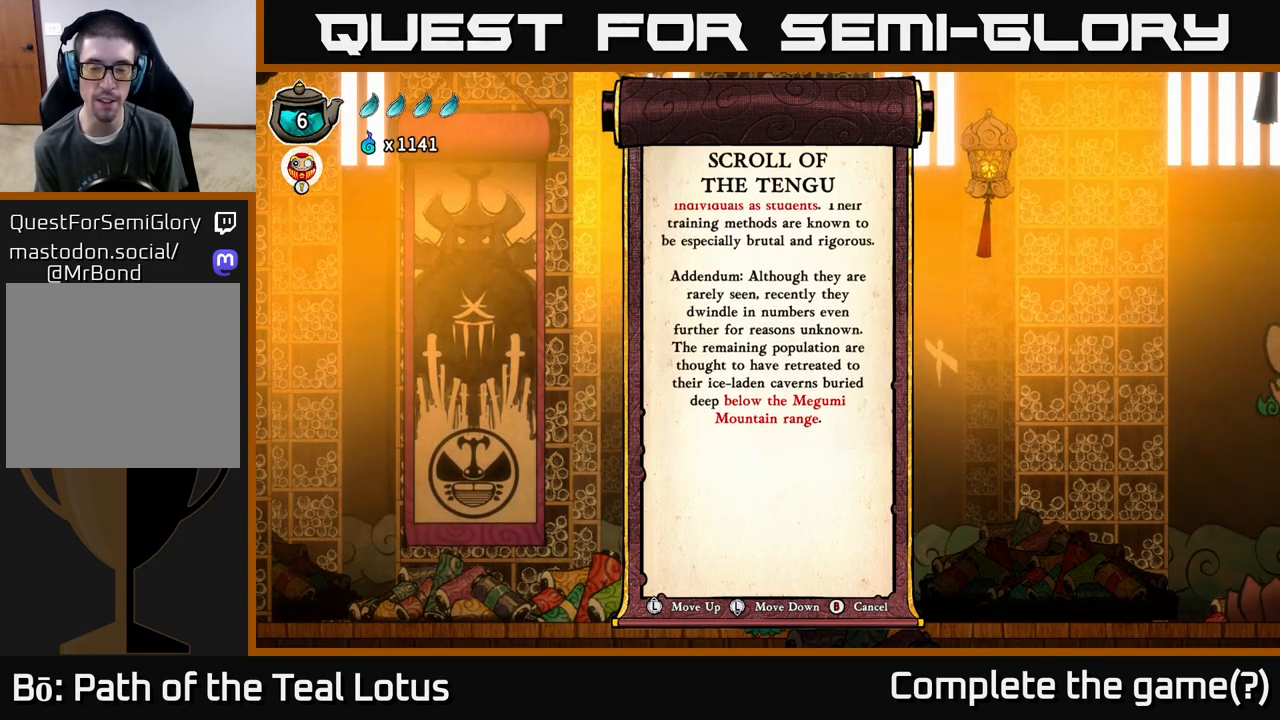
{"buttons": [], "left_stick": "center", "right_stick": "center", "events": []}
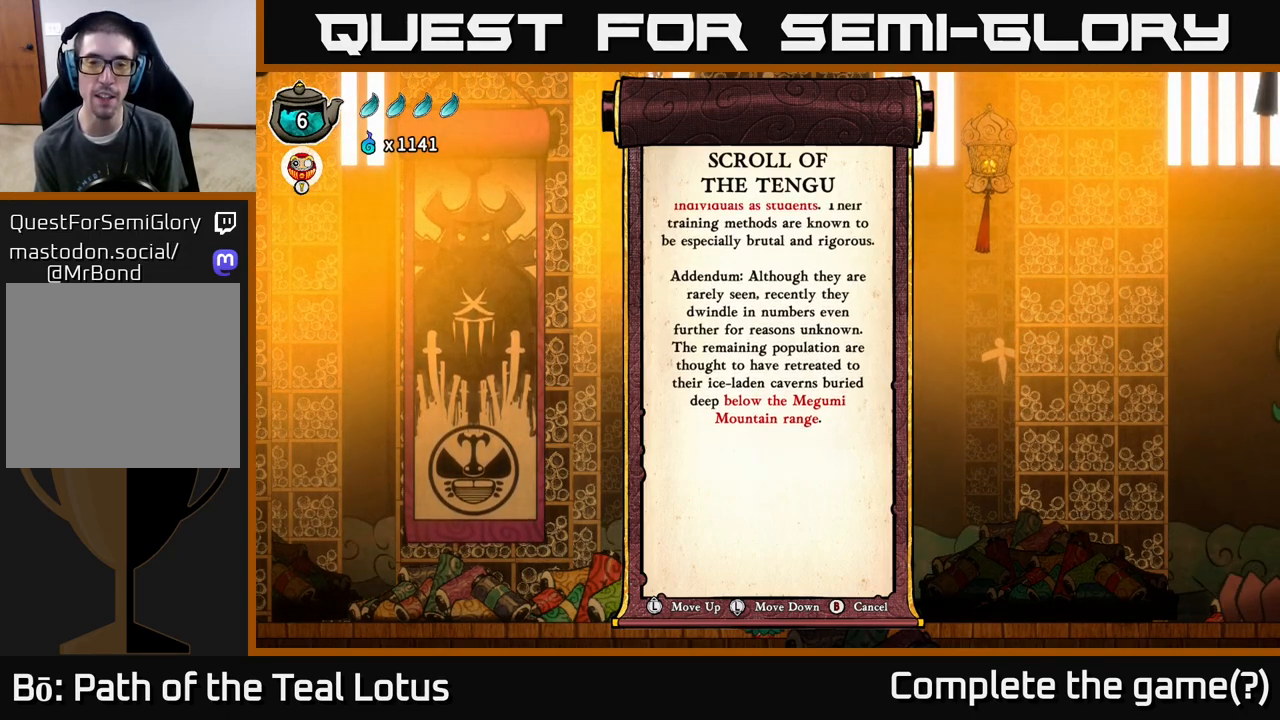
{"buttons": [], "left_stick": "center", "right_stick": "center", "events": []}
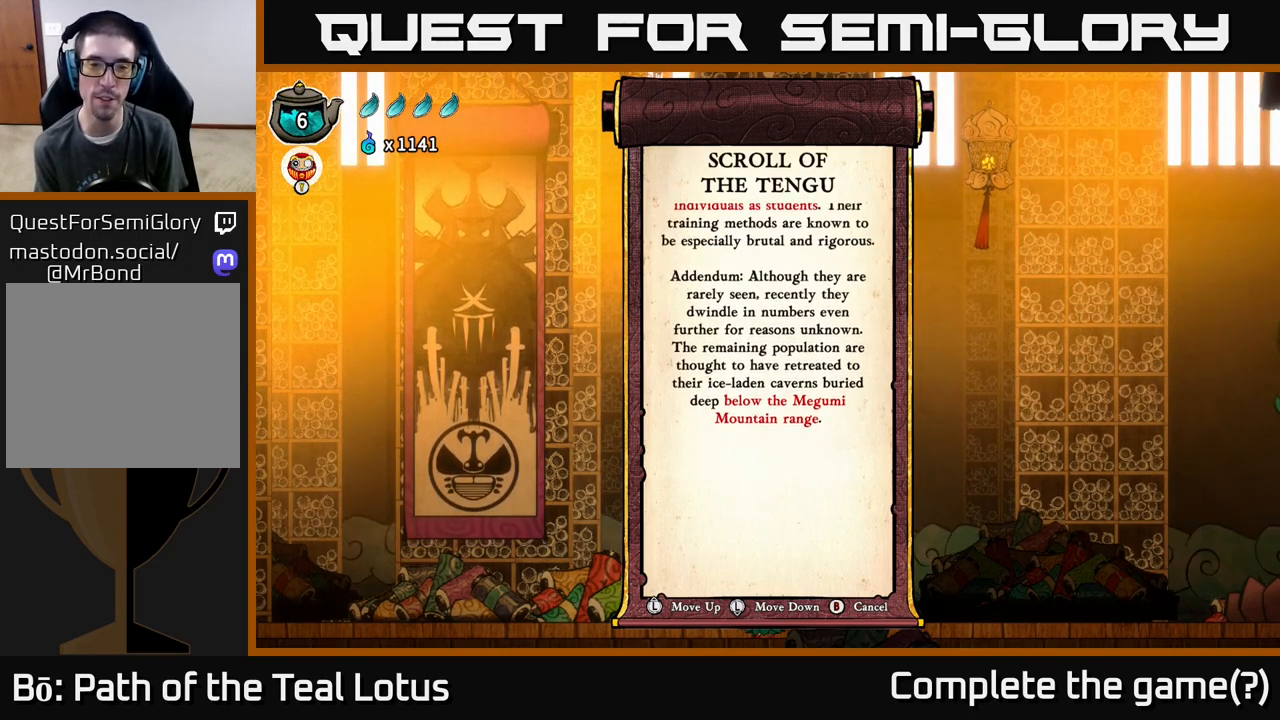
{"buttons": [], "left_stick": "center", "right_stick": "center", "events": []}
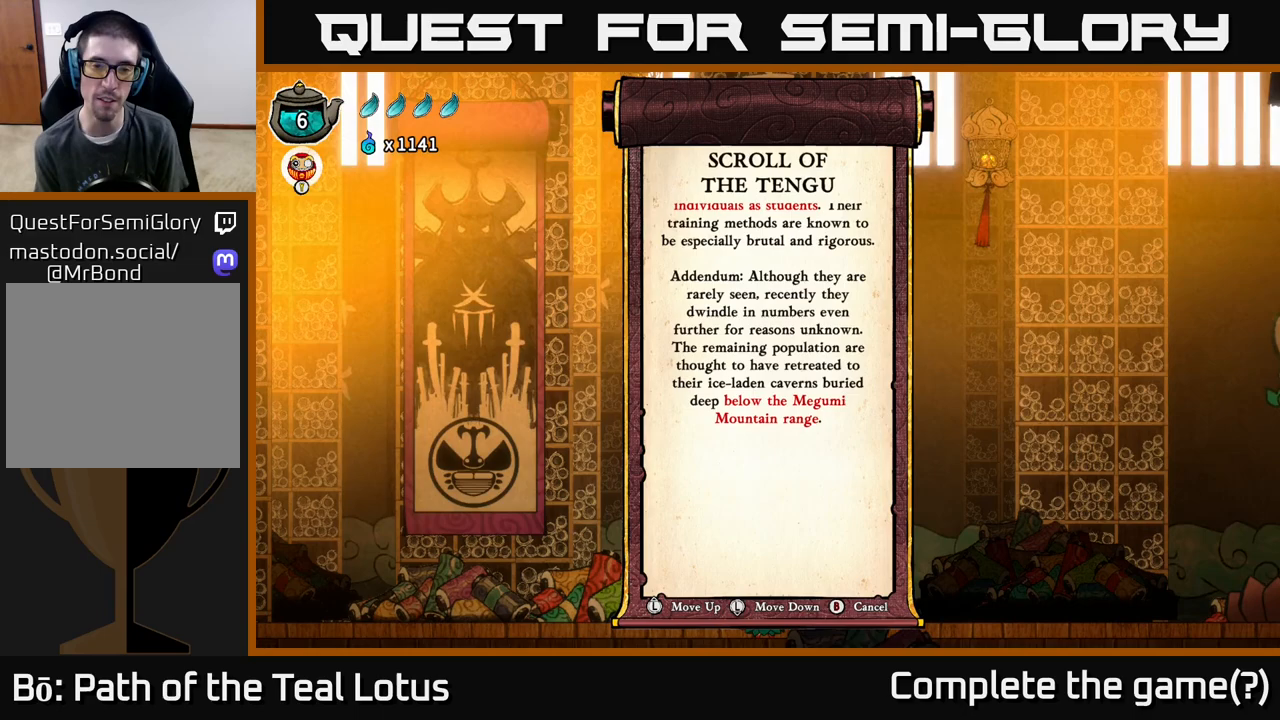
{"buttons": [], "left_stick": "center", "right_stick": "center", "events": []}
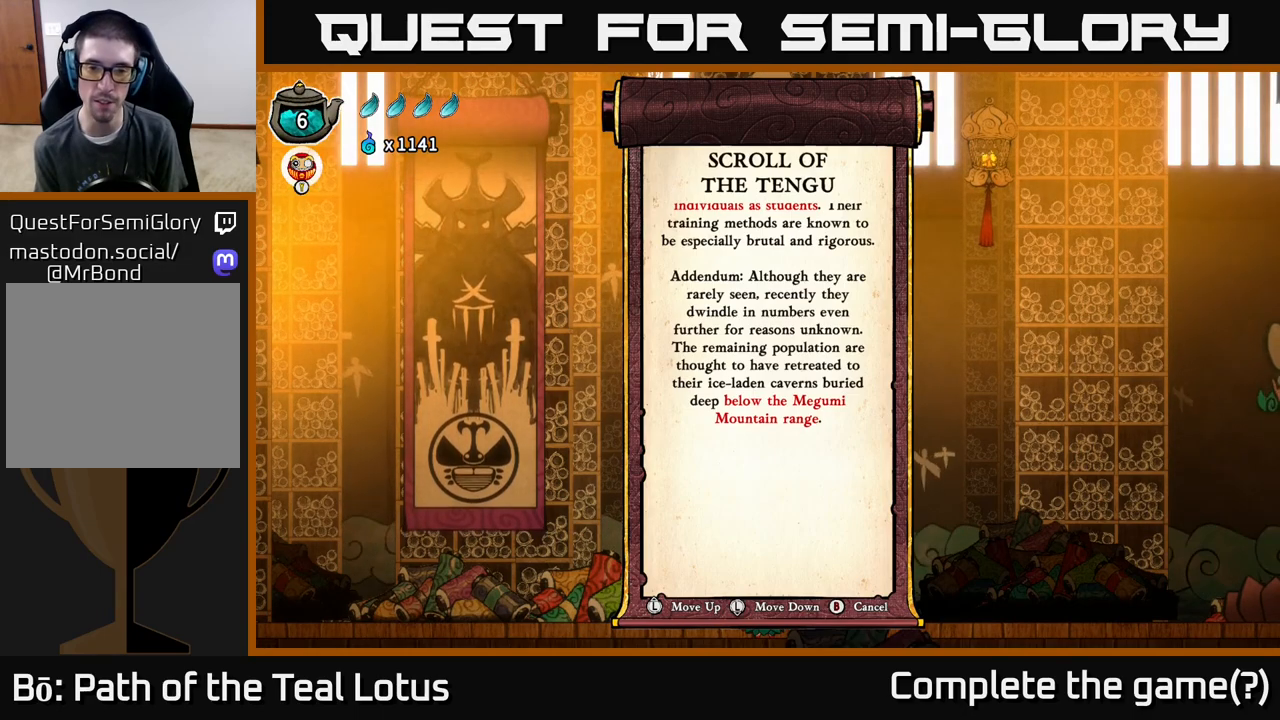
{"buttons": [], "left_stick": "center", "right_stick": "center", "events": []}
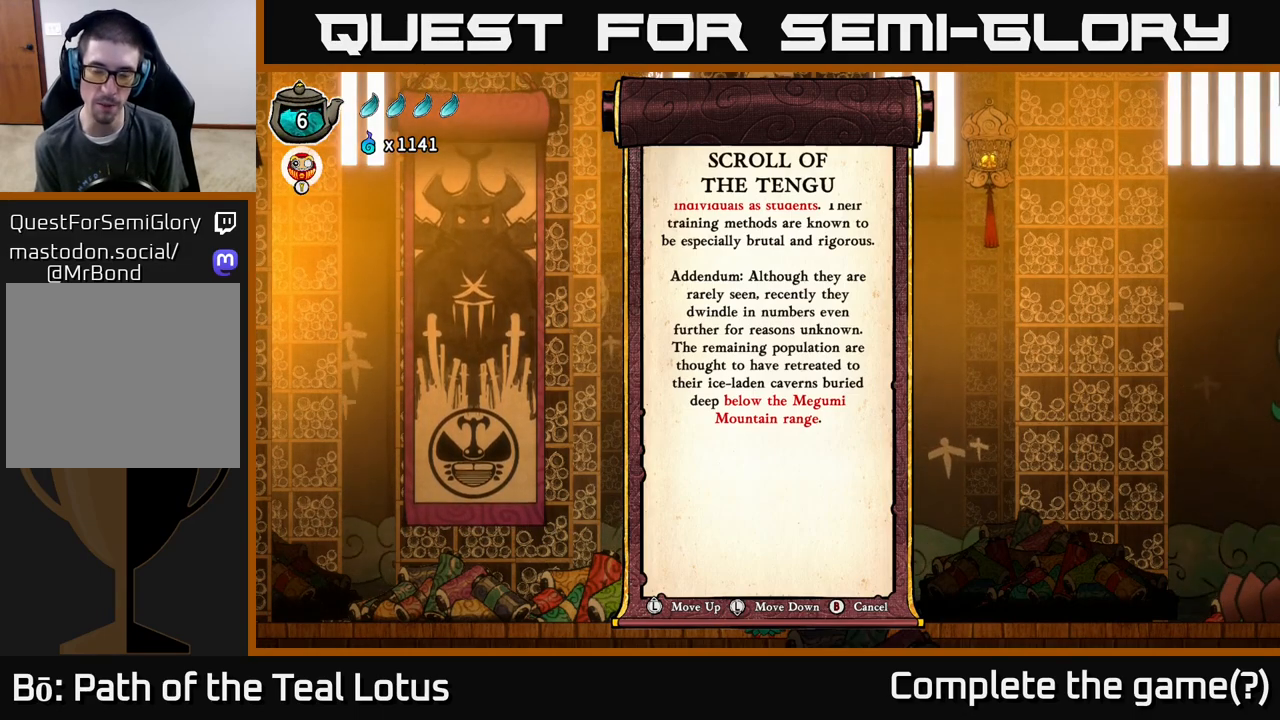
{"buttons": [], "left_stick": "center", "right_stick": "center", "events": []}
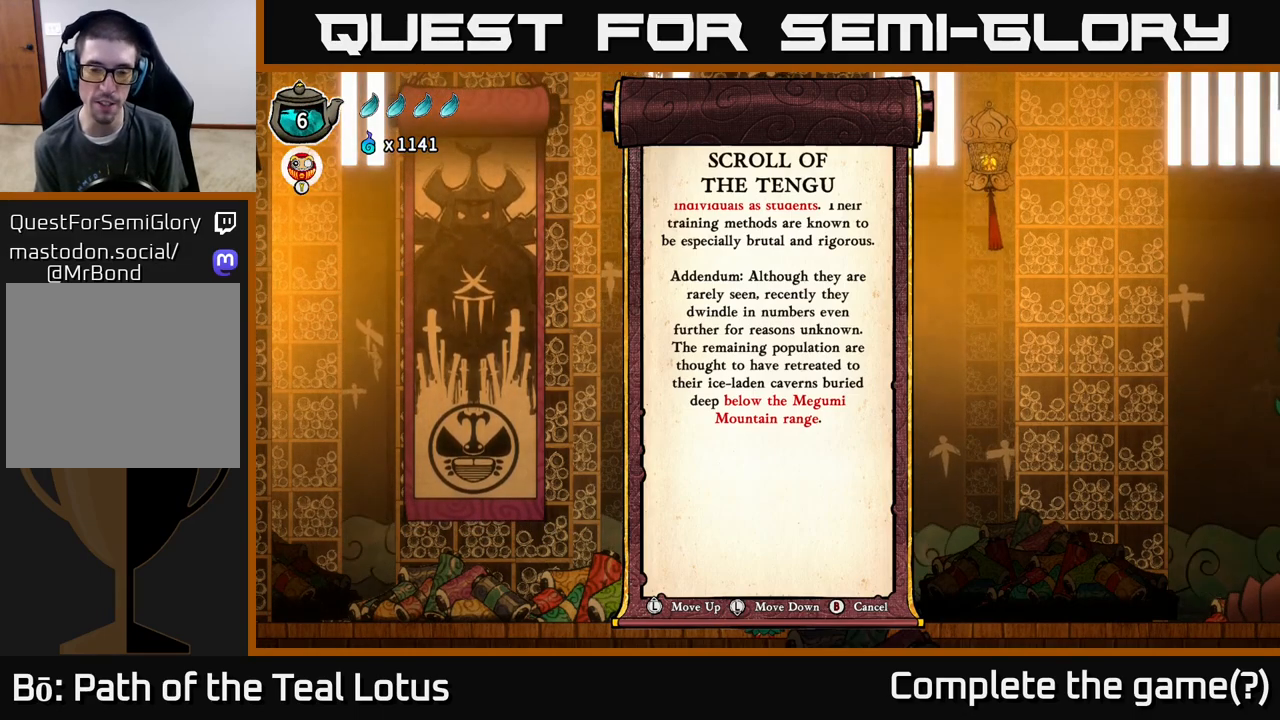
{"buttons": [], "left_stick": "up", "right_stick": "center", "events": [[33, "left_stick", "down"], [233, "left_stick", "center"], [350, "left_stick", "up"]]}